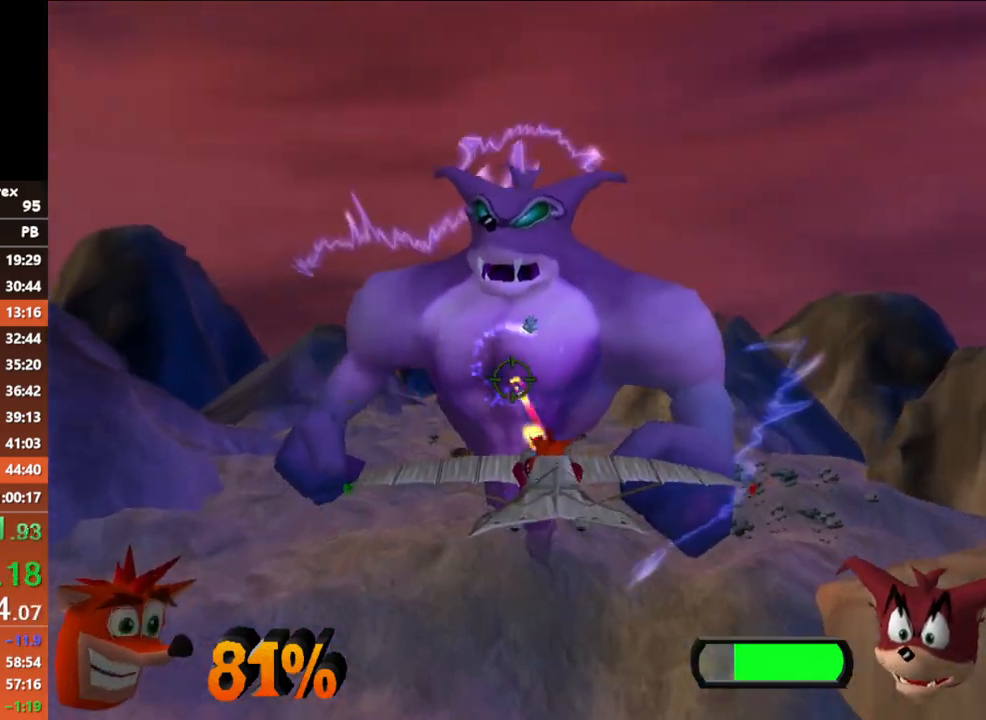
Gameplay with a controller (Xbox layout); each line is a JSON object with the inputs held at the frame after it. "events" lists button and stick changes between this image and that frame as [ms after this image, input, new state], when the widget could be followed in between. Not read: R3 right_stick.
{"buttons": ["A"], "left_stick": "center", "events": [[50, "left_stick", "left"], [117, "left_stick", "center"], [367, "left_stick", "right"], [467, "left_stick", "center"]]}
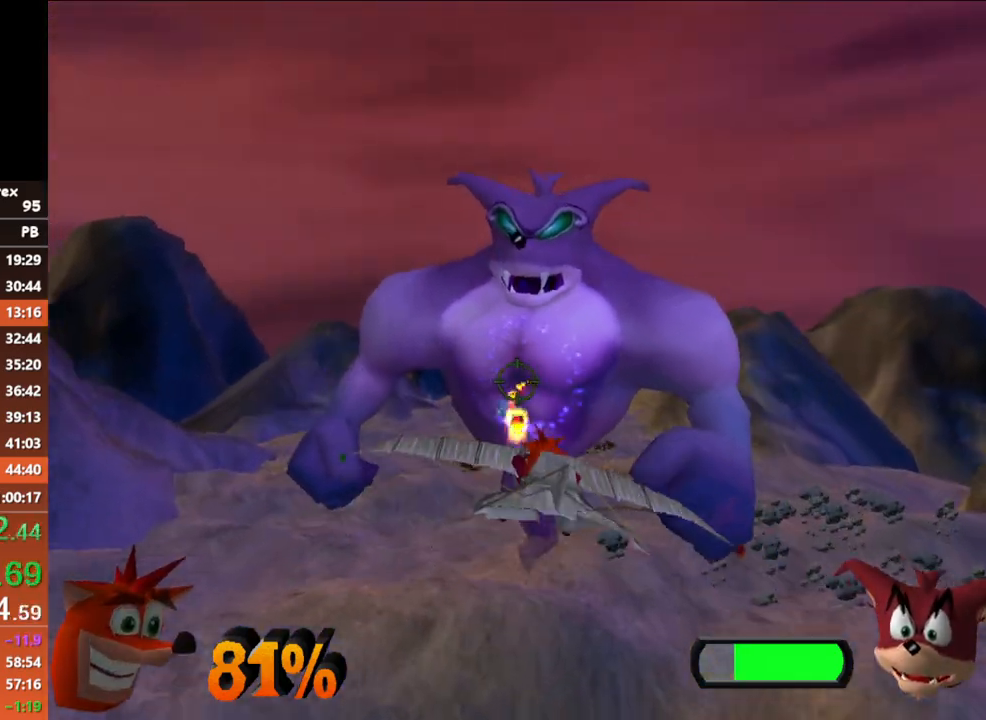
{"buttons": ["A"], "left_stick": "center", "events": [[250, "left_stick", "down"], [367, "left_stick", "center"]]}
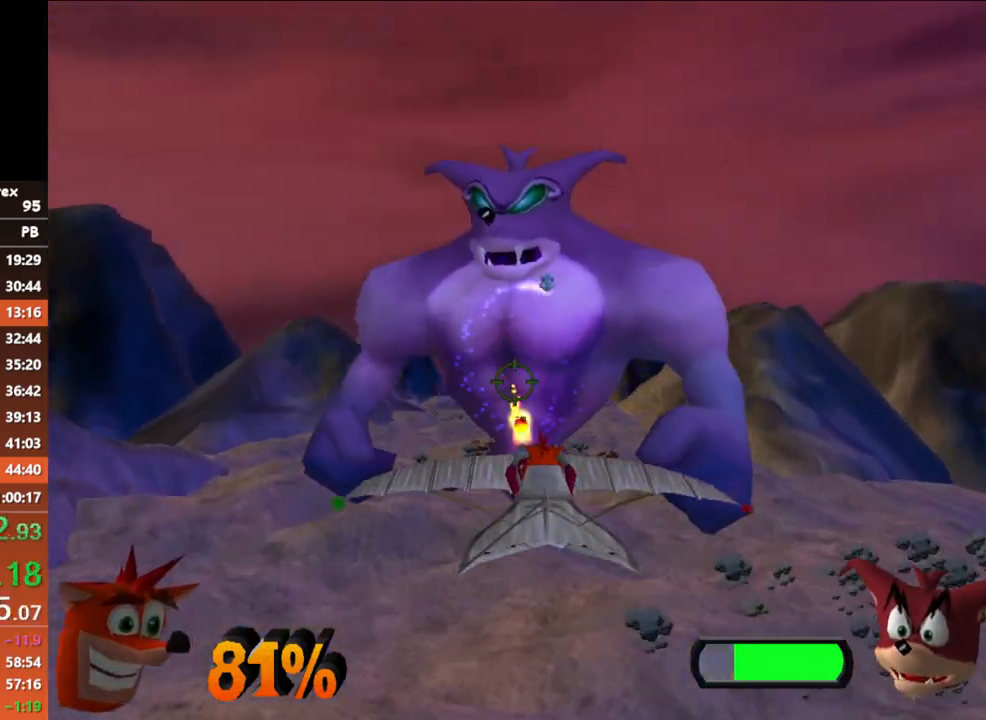
{"buttons": ["A"], "left_stick": "center", "events": []}
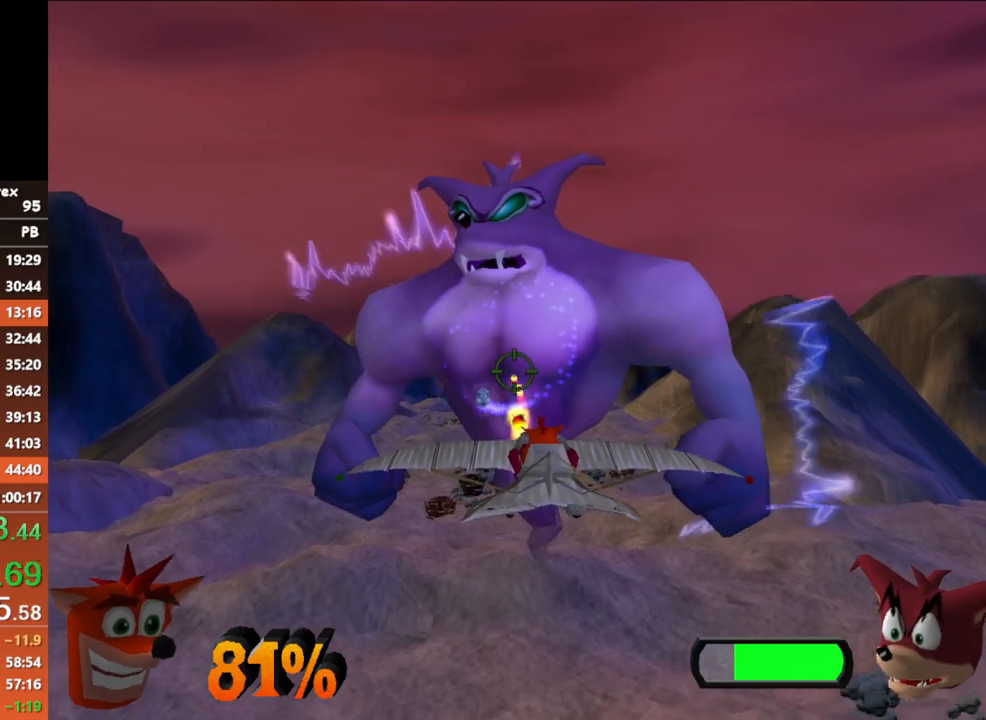
{"buttons": ["A"], "left_stick": "center", "events": []}